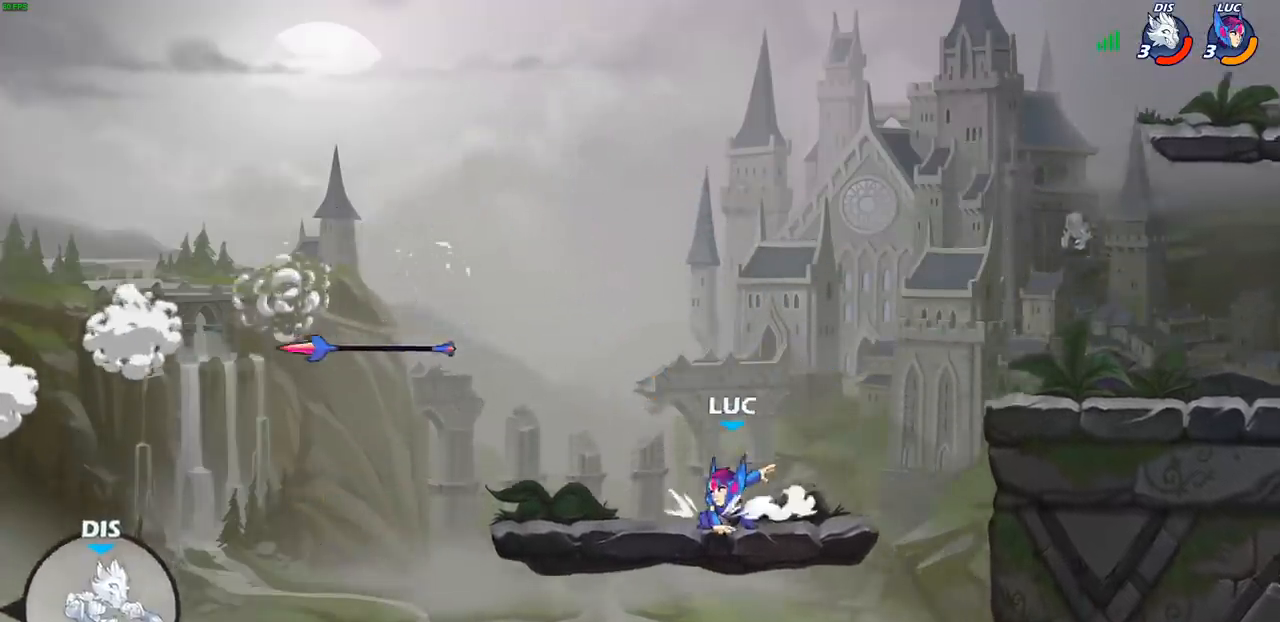
Gameplay with a controller (PlayStation layout); each line is a JSON object with the inputs held at the frame after it. "events" lists button and stick changes between this image and that frame as [ms after this image, input, new state], when the widget could be followed in between.
{"buttons": [], "left_stick": "center", "right_stick": "center", "events": []}
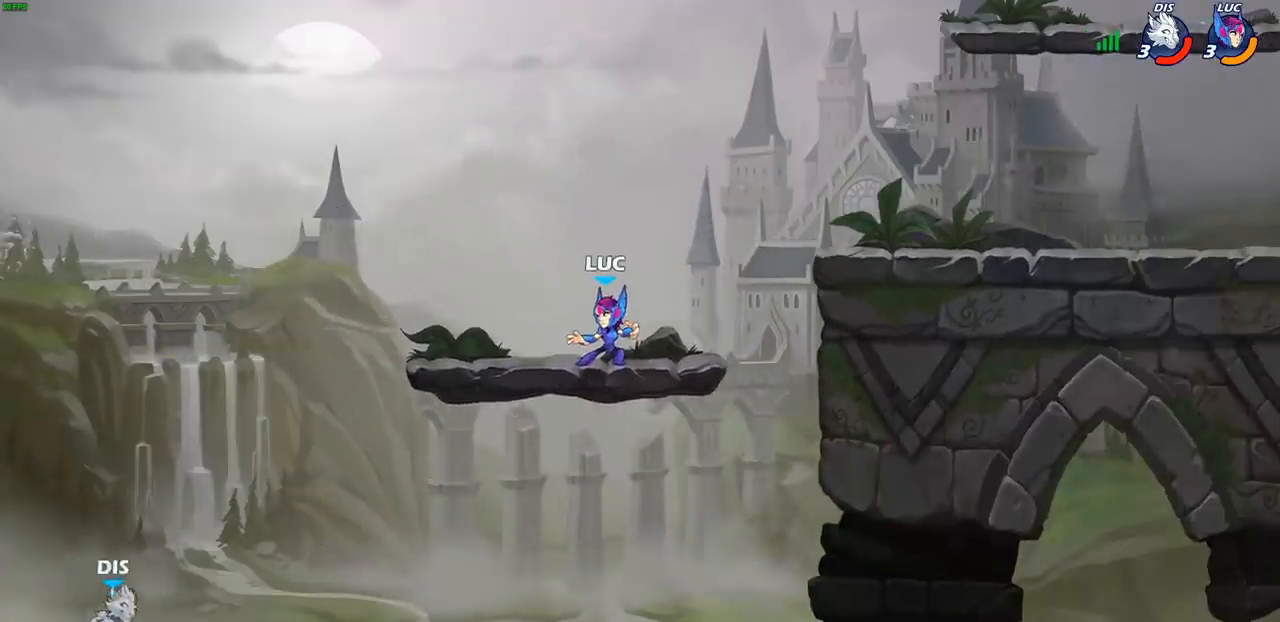
{"buttons": [], "left_stick": "center", "right_stick": "center", "events": []}
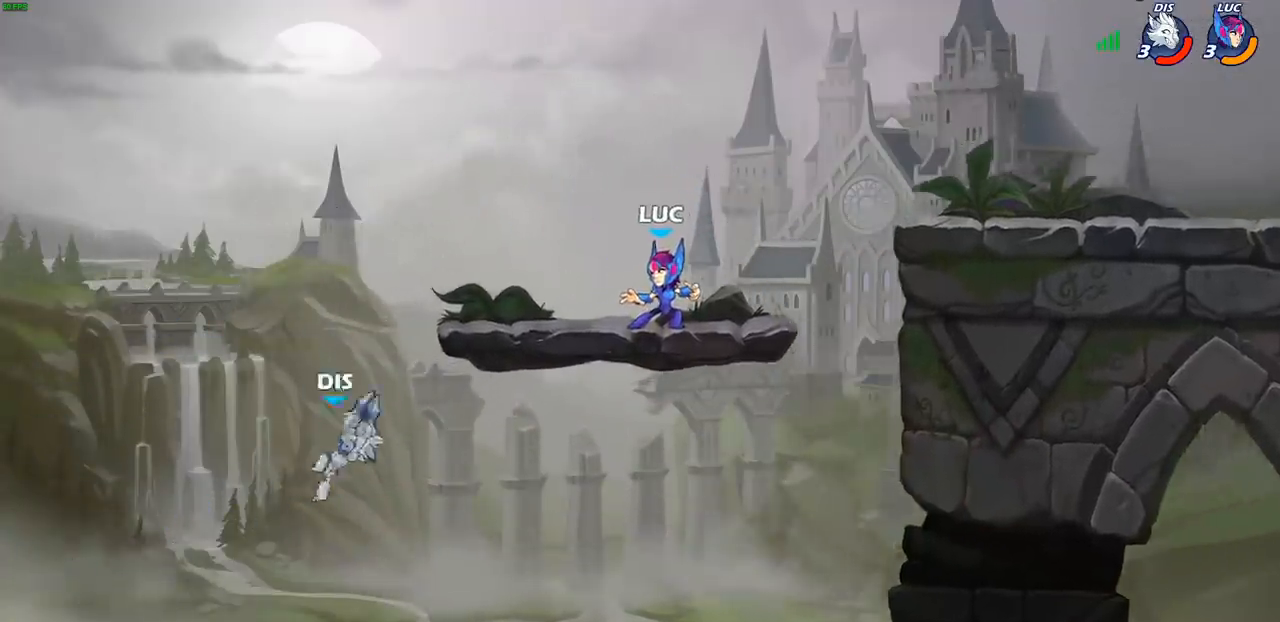
{"buttons": [], "left_stick": "center", "right_stick": "center", "events": [[250, "left_stick", "down-left"], [267, "R2", "down"], [283, "CIRCLE", "down"], [350, "CIRCLE", "up"], [350, "R2", "up"], [367, "left_stick", "center"]]}
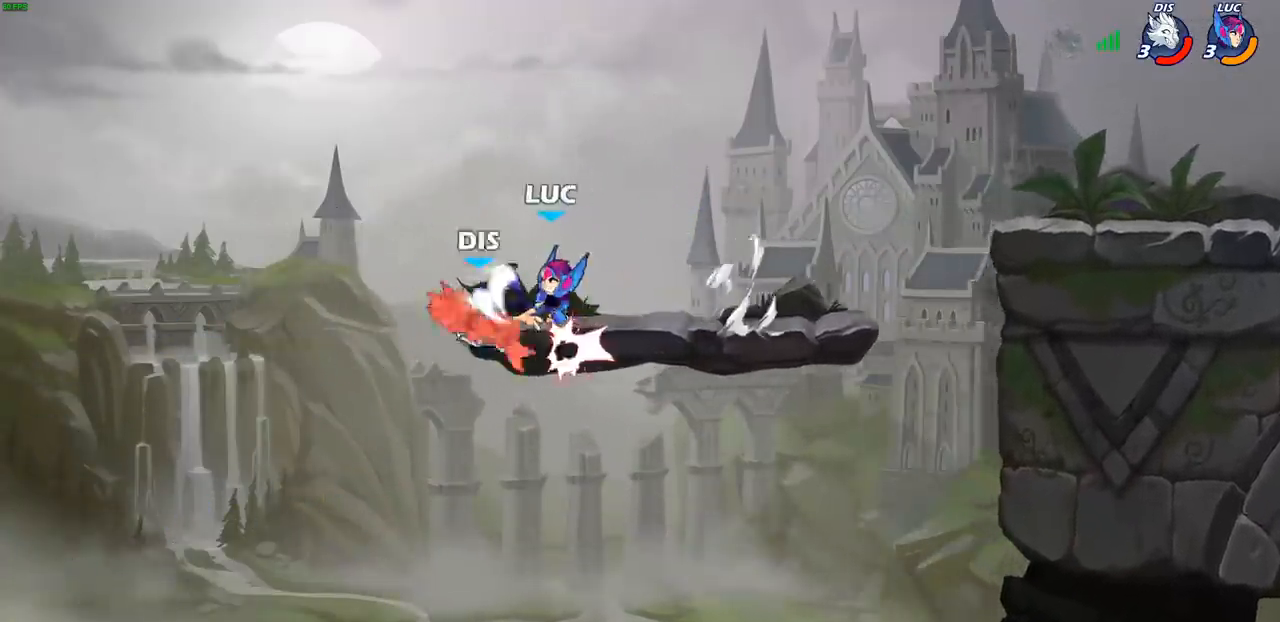
{"buttons": [], "left_stick": "right", "right_stick": "center", "events": [[350, "left_stick", "right"]]}
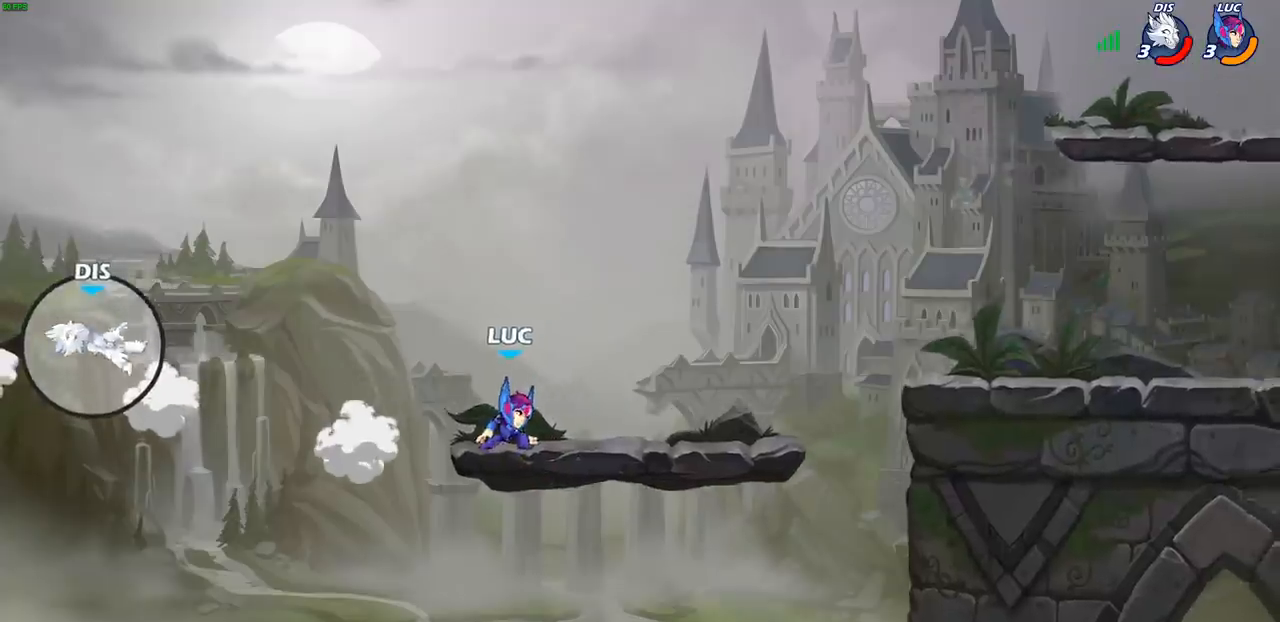
{"buttons": [], "left_stick": "right", "right_stick": "center", "events": []}
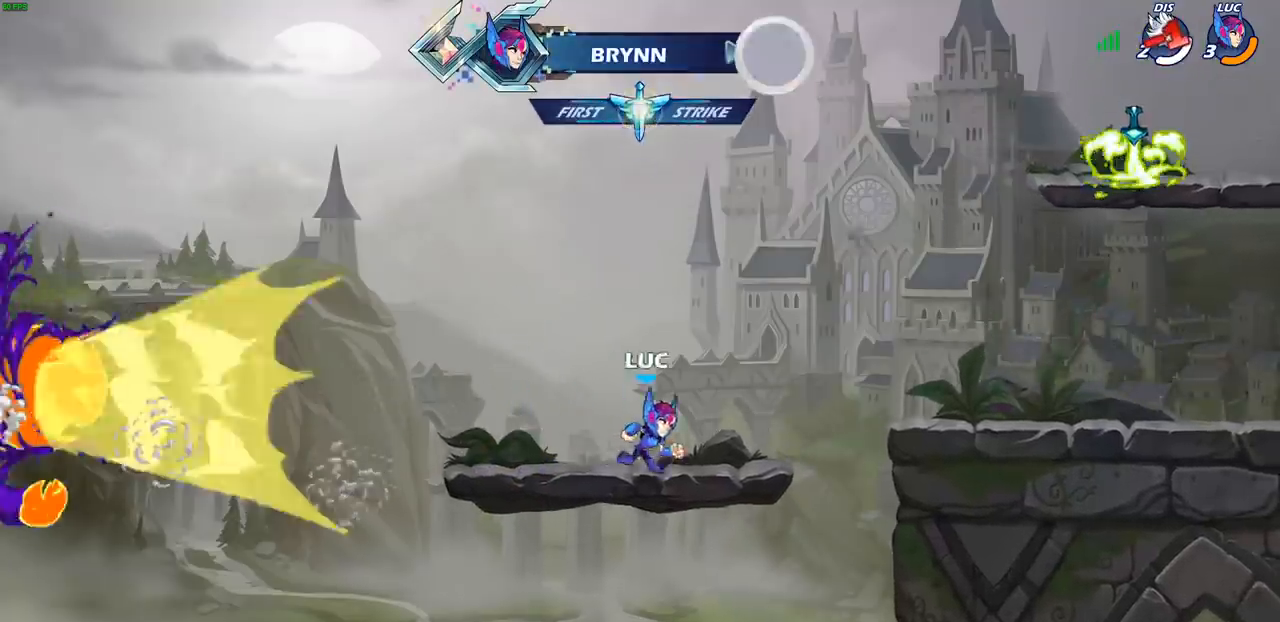
{"buttons": ["CROSS"], "left_stick": "up-right", "right_stick": "center", "events": [[67, "left_stick", "up-right"], [167, "R2", "down"], [183, "CROSS", "down"], [333, "R2", "up"]]}
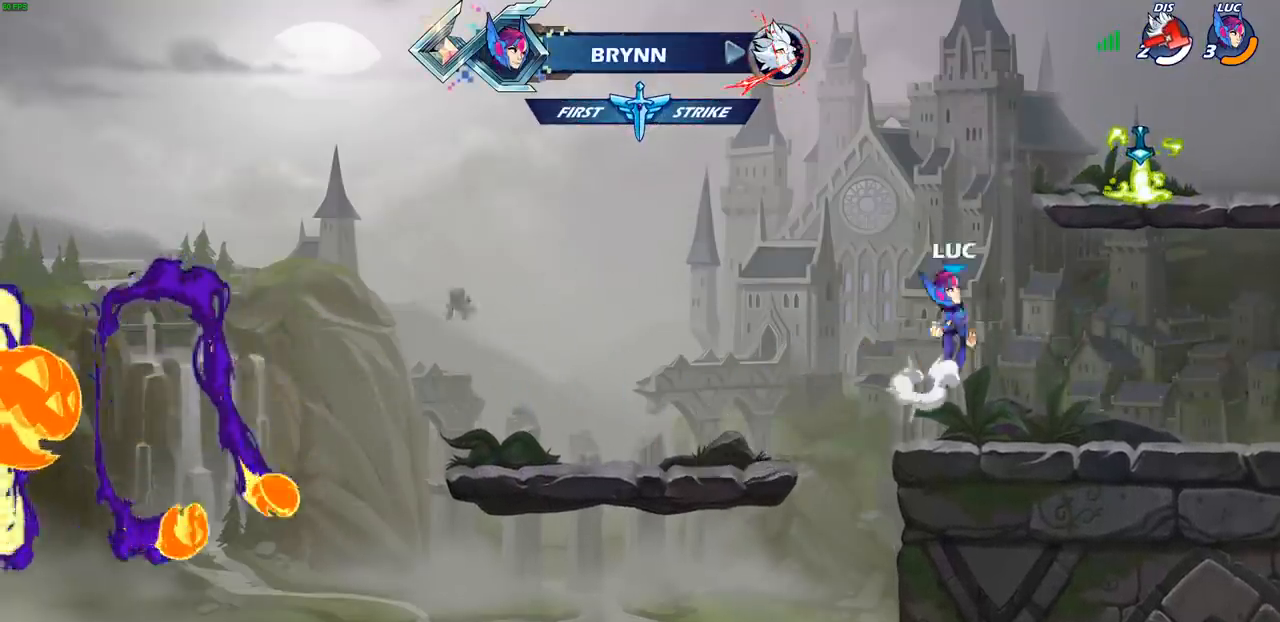
{"buttons": [], "left_stick": "down-left", "right_stick": "center", "events": [[67, "CROSS", "up"], [167, "CROSS", "down"], [317, "CROSS", "up"], [317, "R1", "down"], [333, "left_stick", "up-left"], [417, "R1", "up"], [433, "left_stick", "down-left"]]}
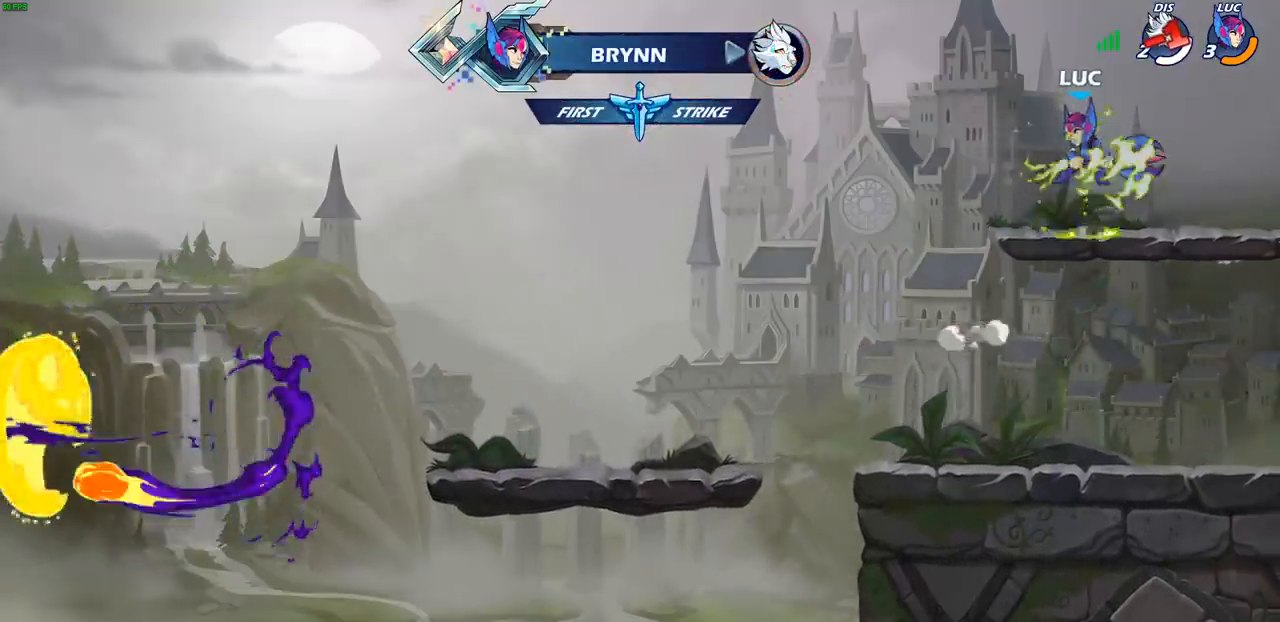
{"buttons": ["R2"], "left_stick": "right", "right_stick": "center", "events": [[400, "left_stick", "right"], [500, "R2", "down"]]}
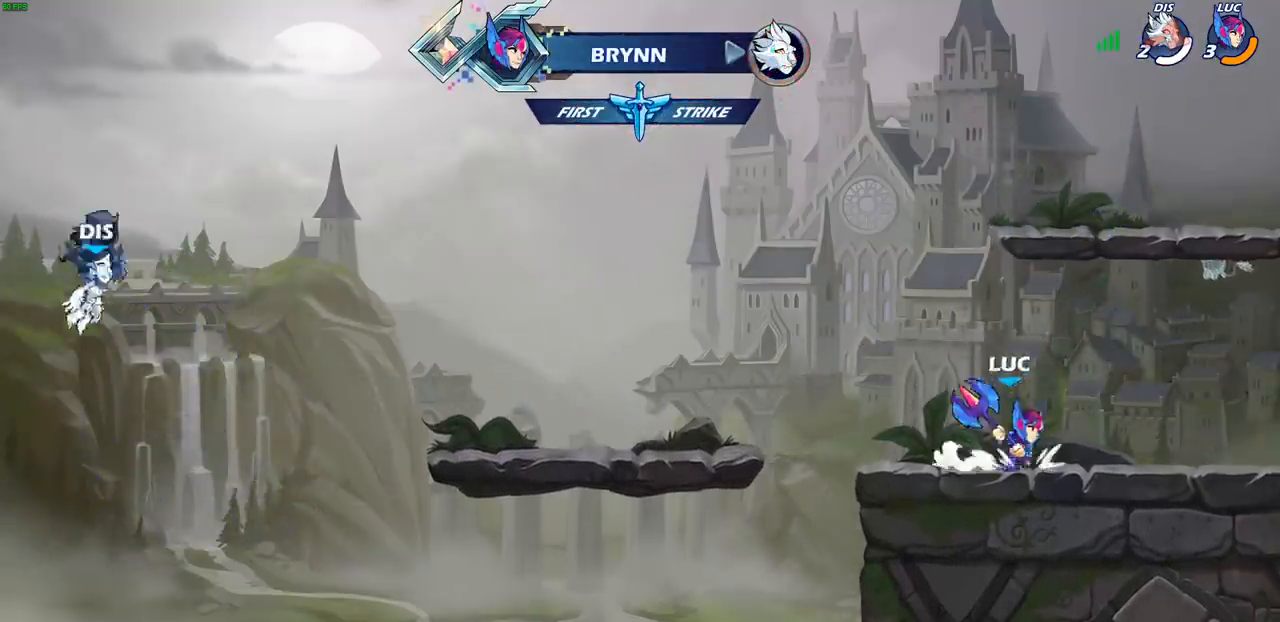
{"buttons": [], "left_stick": "center", "right_stick": "center", "events": [[50, "CROSS", "down"], [150, "CROSS", "up"], [167, "R2", "up"], [267, "left_stick", "down"], [350, "left_stick", "left"], [383, "CIRCLE", "down"], [417, "left_stick", "center"], [483, "CIRCLE", "up"]]}
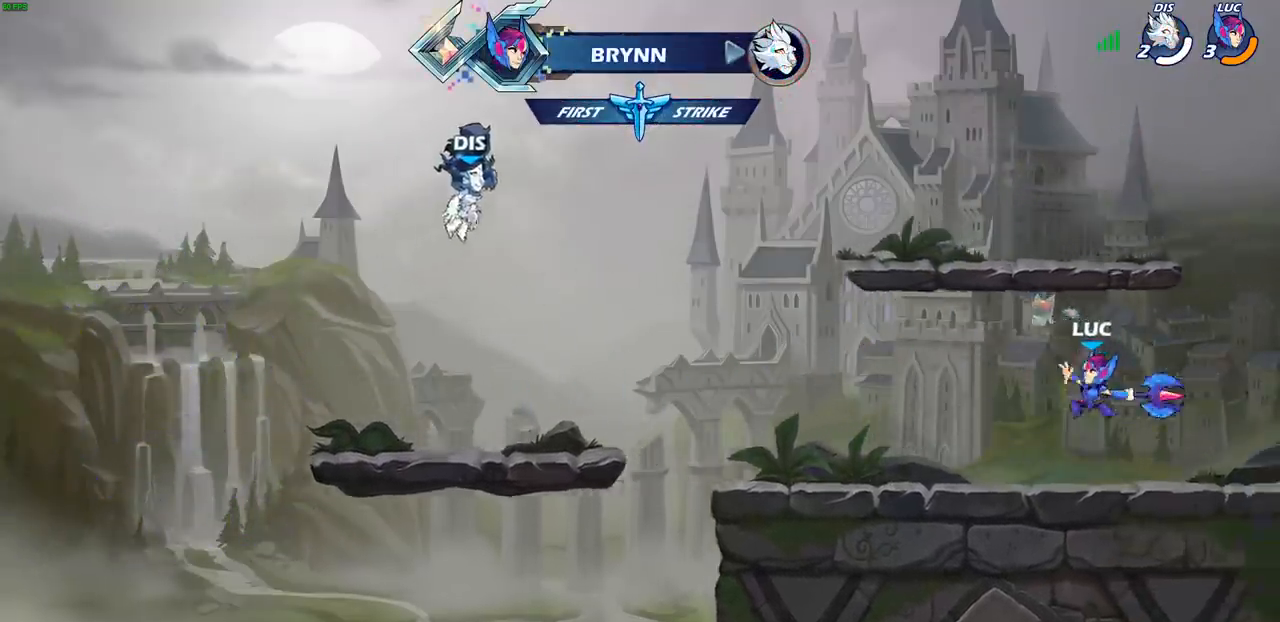
{"buttons": [], "left_stick": "center", "right_stick": "center", "events": []}
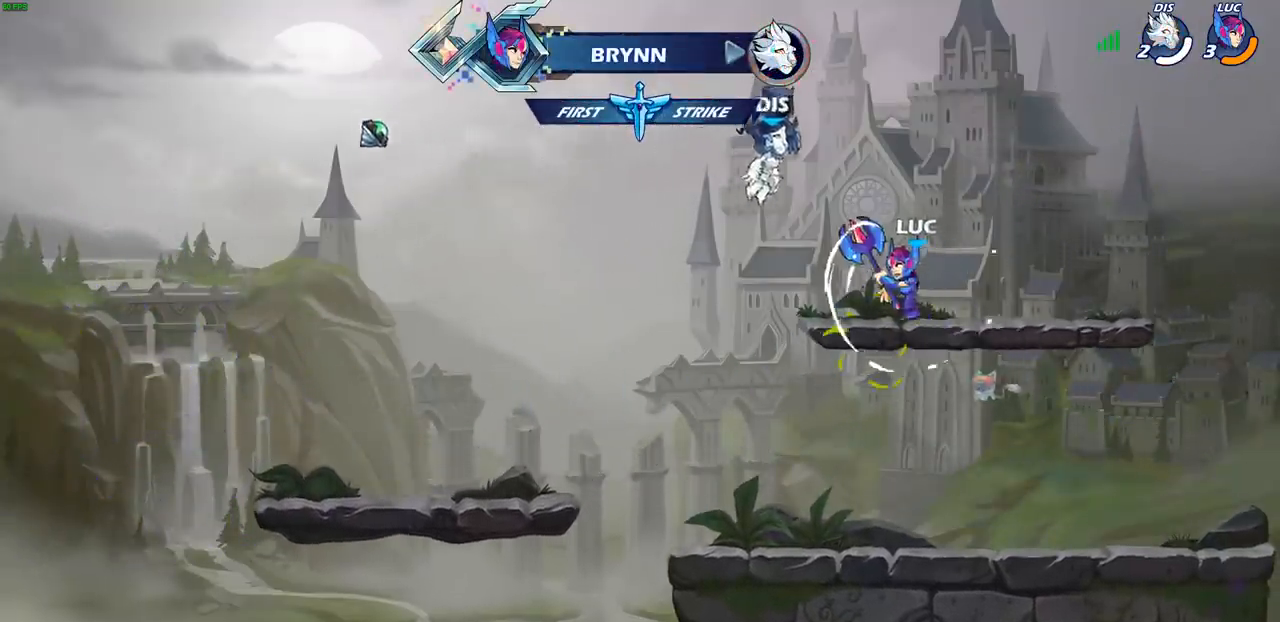
{"buttons": ["CROSS"], "left_stick": "left", "right_stick": "center", "events": [[33, "left_stick", "left"], [117, "CROSS", "down"], [267, "CROSS", "up"], [383, "CROSS", "down"]]}
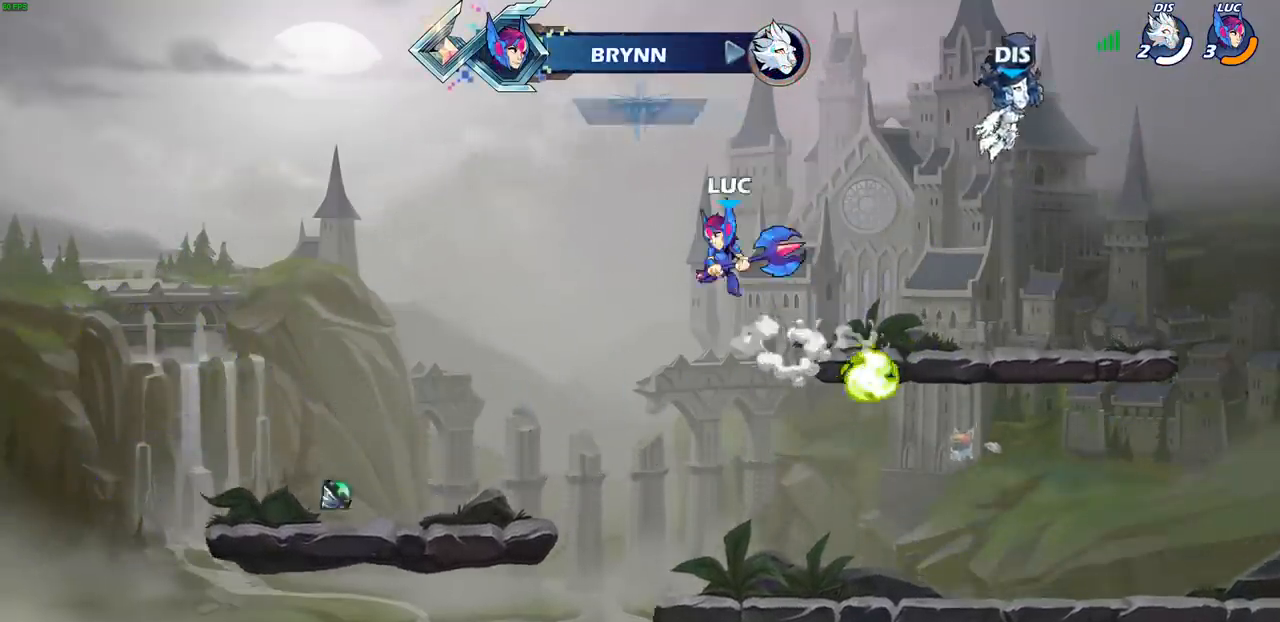
{"buttons": [], "left_stick": "left", "right_stick": "center", "events": [[300, "CROSS", "up"]]}
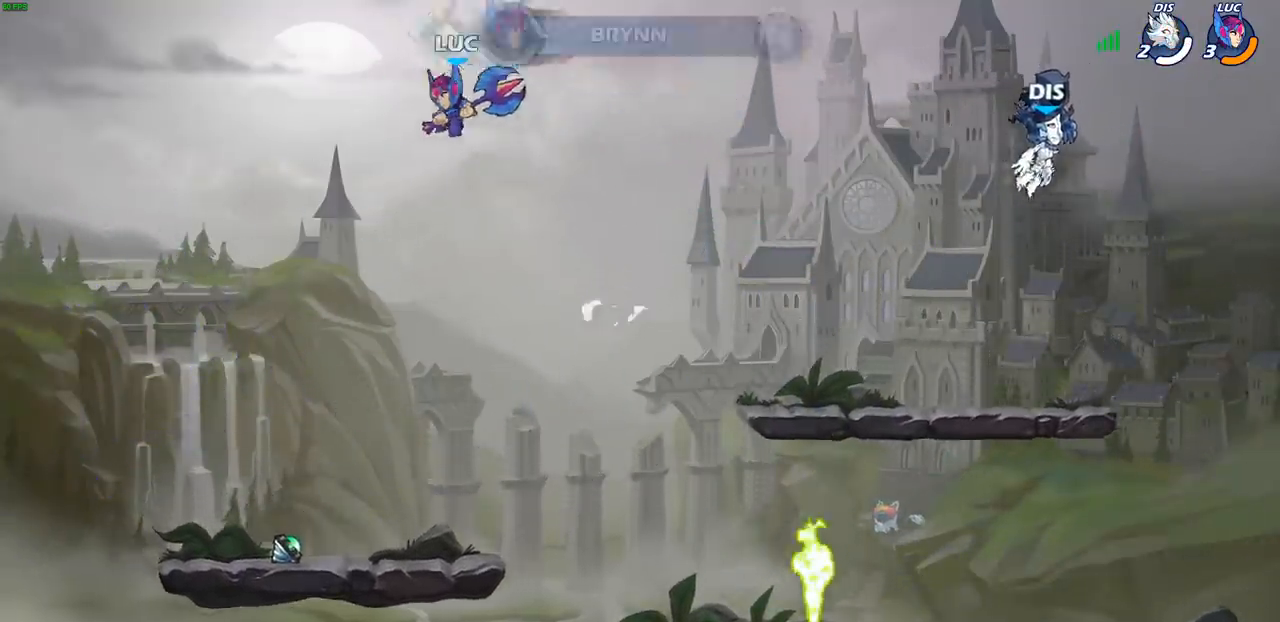
{"buttons": [], "left_stick": "center", "right_stick": "center", "events": [[67, "left_stick", "right"], [150, "left_stick", "up-right"], [317, "R1", "down"], [367, "R1", "up"], [417, "left_stick", "center"]]}
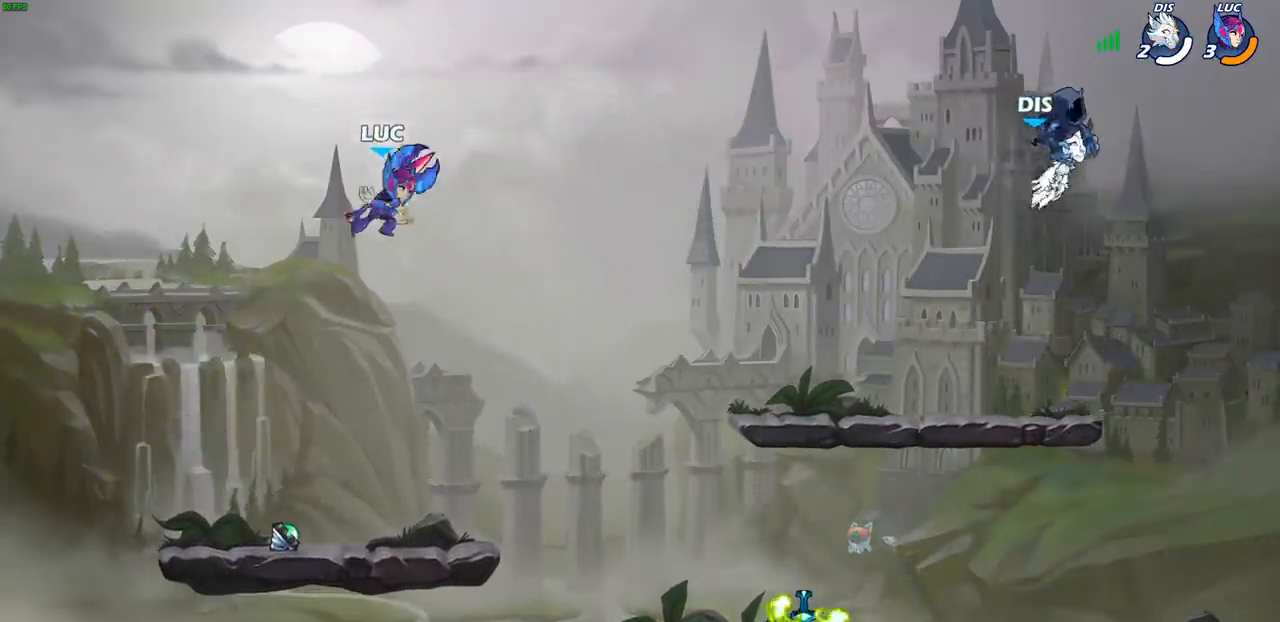
{"buttons": [], "left_stick": "left", "right_stick": "center", "events": [[167, "left_stick", "left"]]}
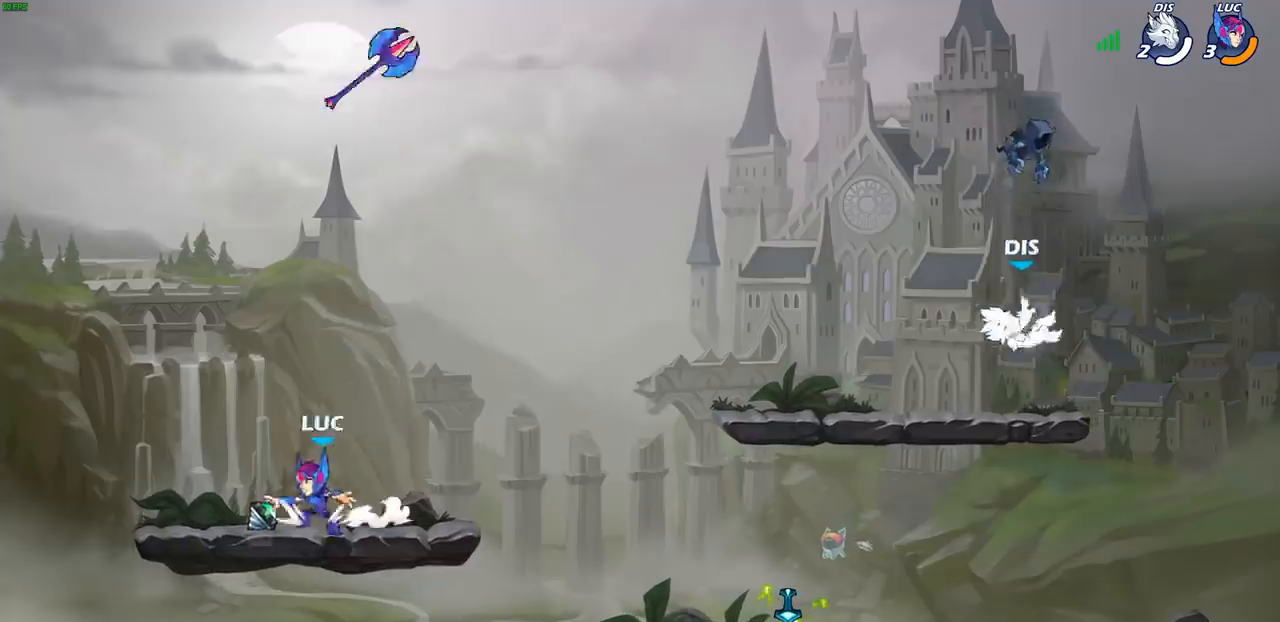
{"buttons": [], "left_stick": "right", "right_stick": "center", "events": [[50, "R1", "down"], [83, "left_stick", "up-right"], [117, "R1", "up"], [233, "left_stick", "right"], [367, "R2", "down"], [417, "CIRCLE", "down"], [500, "CIRCLE", "up"], [500, "R2", "up"]]}
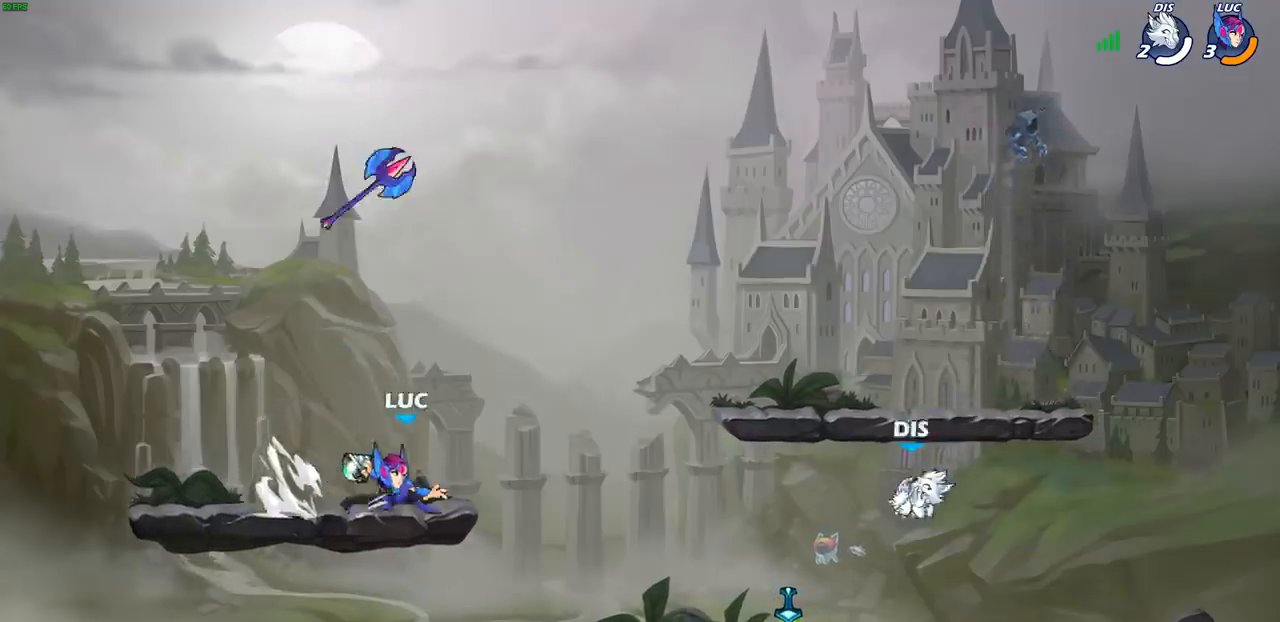
{"buttons": ["CROSS"], "left_stick": "left", "right_stick": "center", "events": [[50, "left_stick", "center"], [300, "left_stick", "left"], [450, "CROSS", "down"]]}
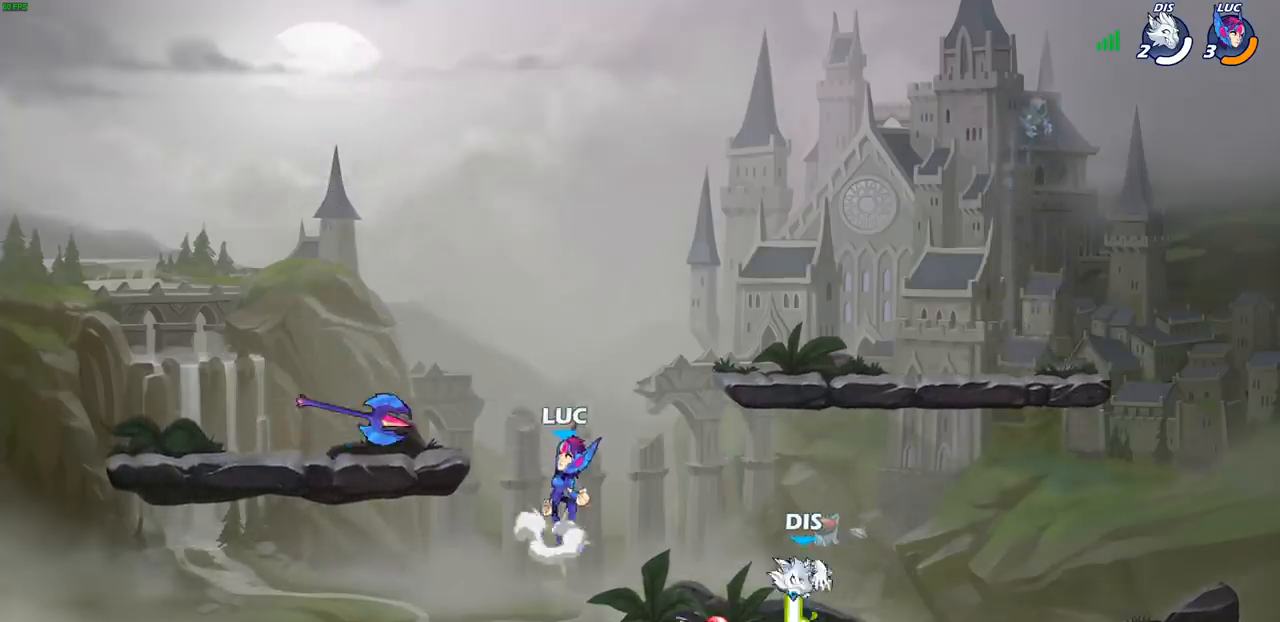
{"buttons": ["R1"], "left_stick": "up", "right_stick": "center", "events": [[133, "CROSS", "up"], [267, "left_stick", "down-left"], [433, "R1", "down"], [500, "left_stick", "up"]]}
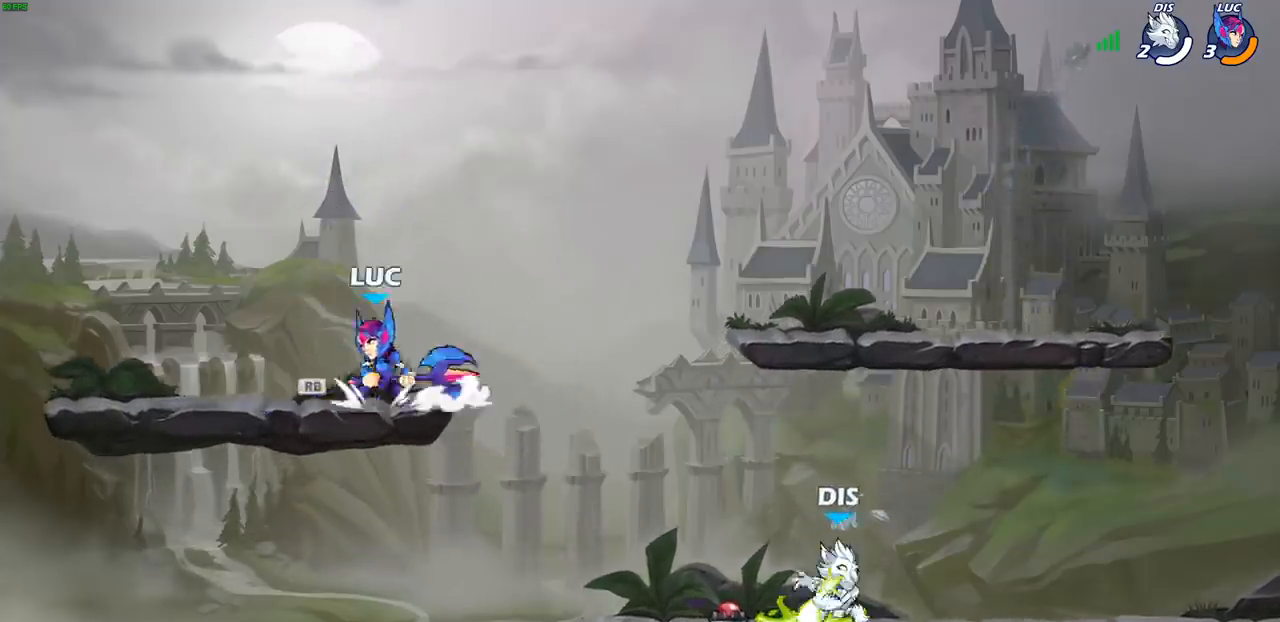
{"buttons": ["CROSS"], "left_stick": "right", "right_stick": "center", "events": [[17, "left_stick", "up-right"], [33, "R1", "up"], [133, "R2", "down"], [317, "R2", "up"], [483, "left_stick", "right"], [500, "CROSS", "down"]]}
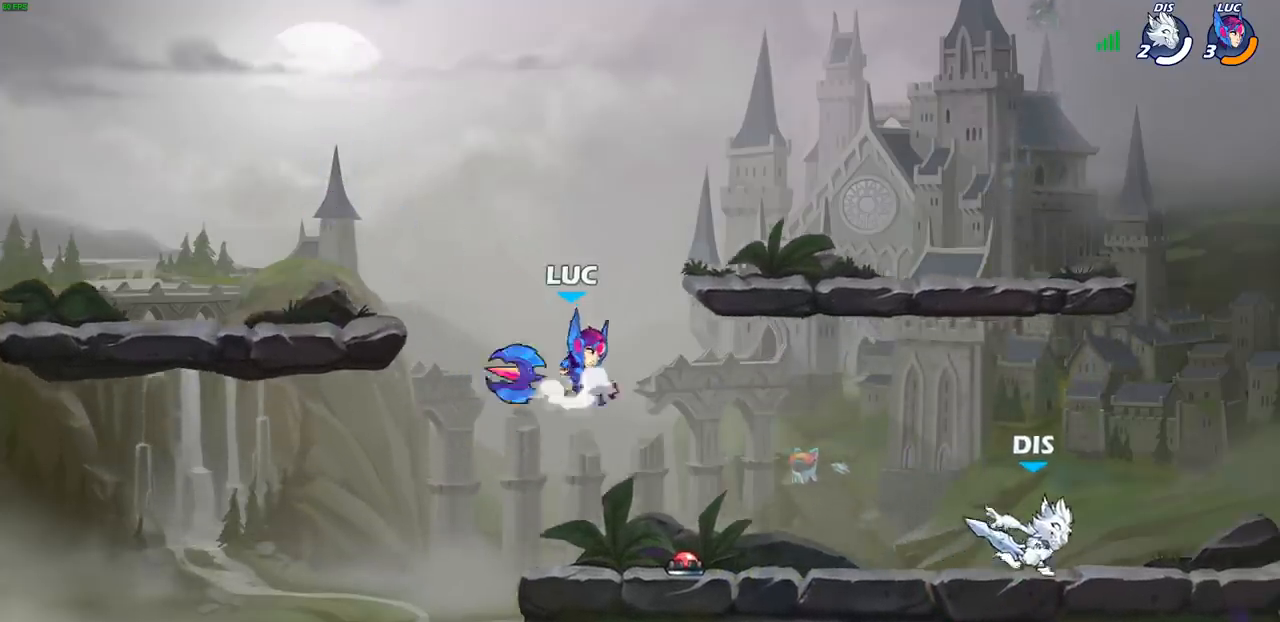
{"buttons": [], "left_stick": "left", "right_stick": "center", "events": [[83, "CROSS", "up"], [217, "left_stick", "down"], [500, "left_stick", "left"]]}
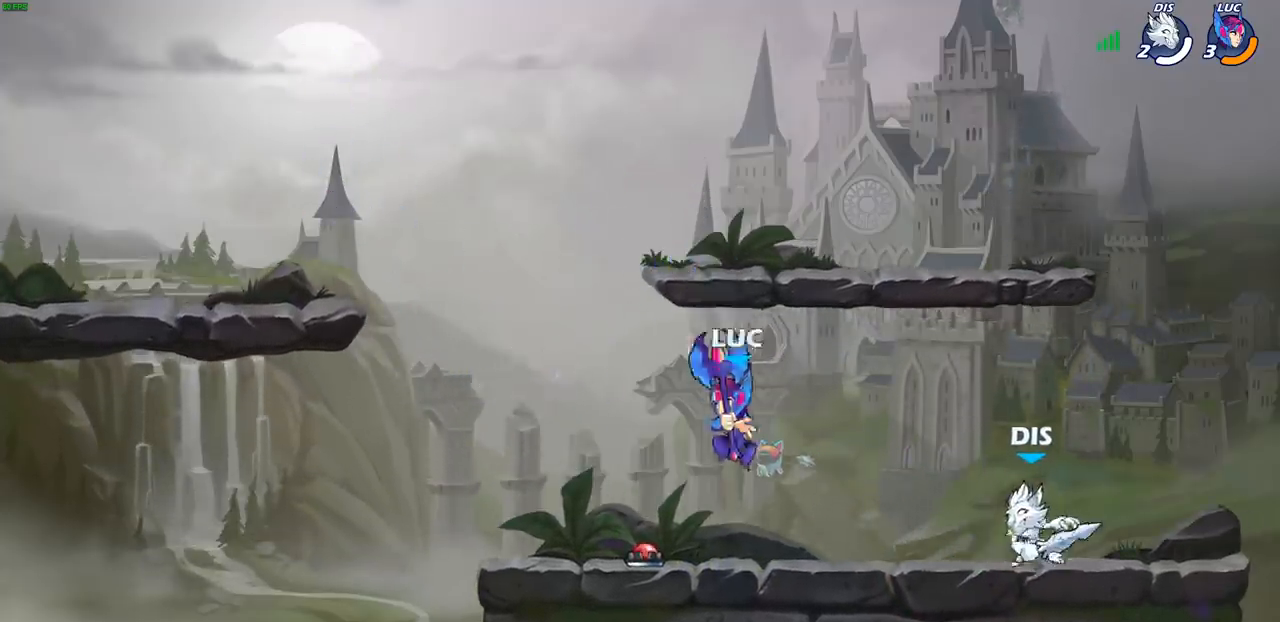
{"buttons": ["SQUARE"], "left_stick": "center", "right_stick": "center", "events": [[33, "left_stick", "down"], [50, "left_stick", "right"], [267, "SQUARE", "down"], [300, "left_stick", "center"], [350, "SQUARE", "up"], [467, "SQUARE", "down"]]}
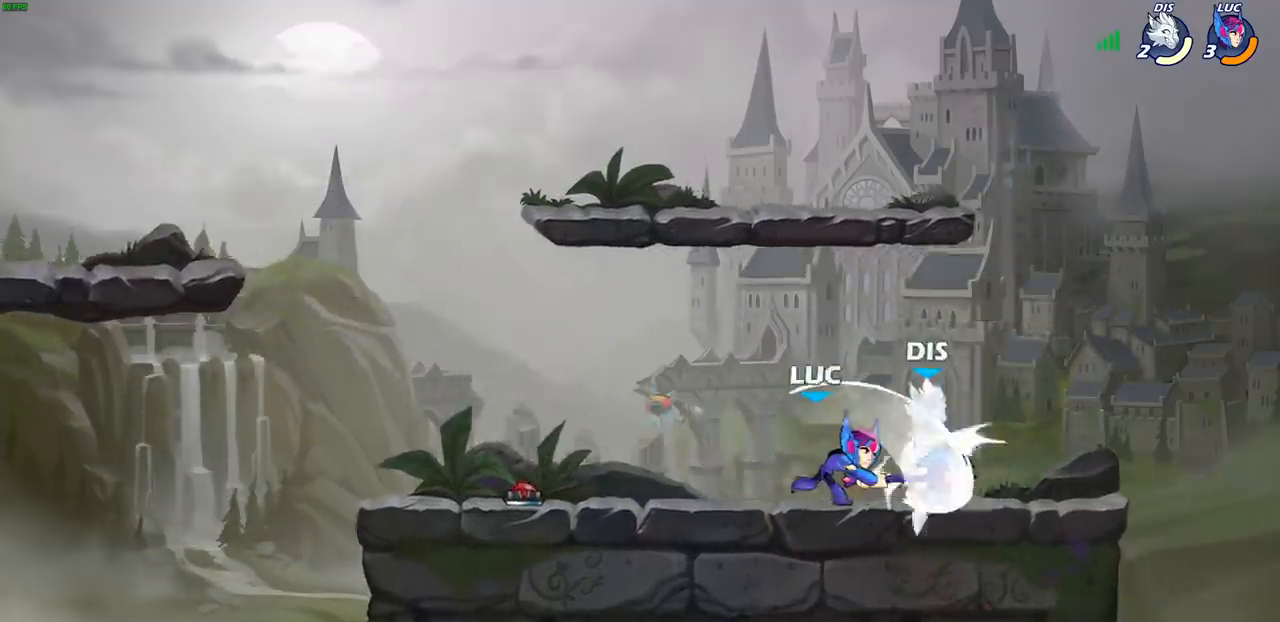
{"buttons": [], "left_stick": "left", "right_stick": "center", "events": [[67, "SQUARE", "up"], [233, "CROSS", "down"], [283, "SQUARE", "down"], [300, "CROSS", "up"], [300, "right_stick", "down-left"], [333, "SQUARE", "up"], [350, "right_stick", "center"], [400, "left_stick", "left"]]}
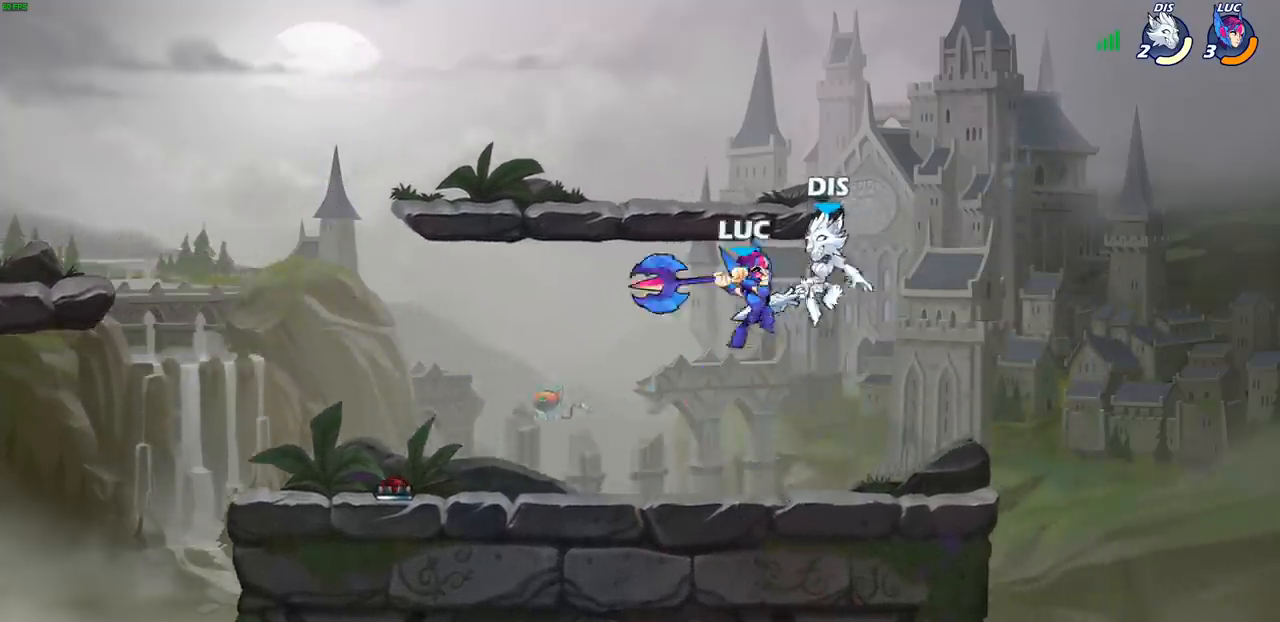
{"buttons": ["SQUARE"], "left_stick": "down", "right_stick": "center", "events": [[100, "left_stick", "up-right"], [217, "left_stick", "right"], [333, "CROSS", "down"], [417, "SQUARE", "down"], [417, "left_stick", "down"], [483, "CROSS", "up"]]}
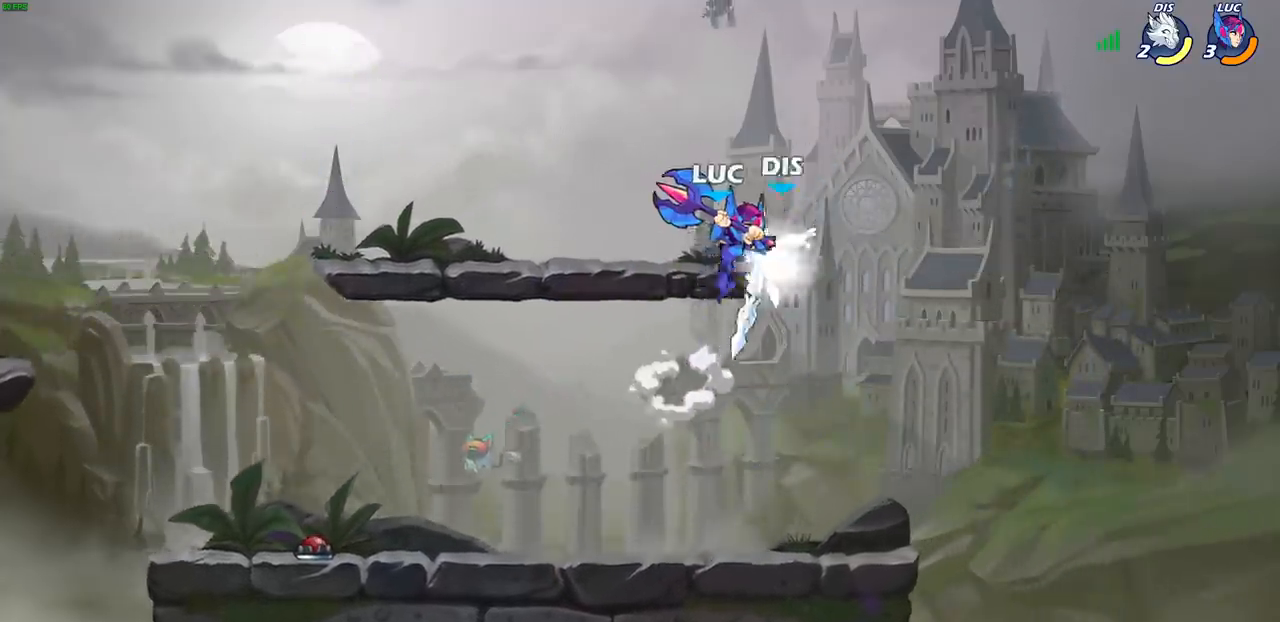
{"buttons": [], "left_stick": "down-left", "right_stick": "center", "events": [[50, "SQUARE", "up"], [100, "left_stick", "right"], [400, "left_stick", "up"], [467, "left_stick", "down-left"]]}
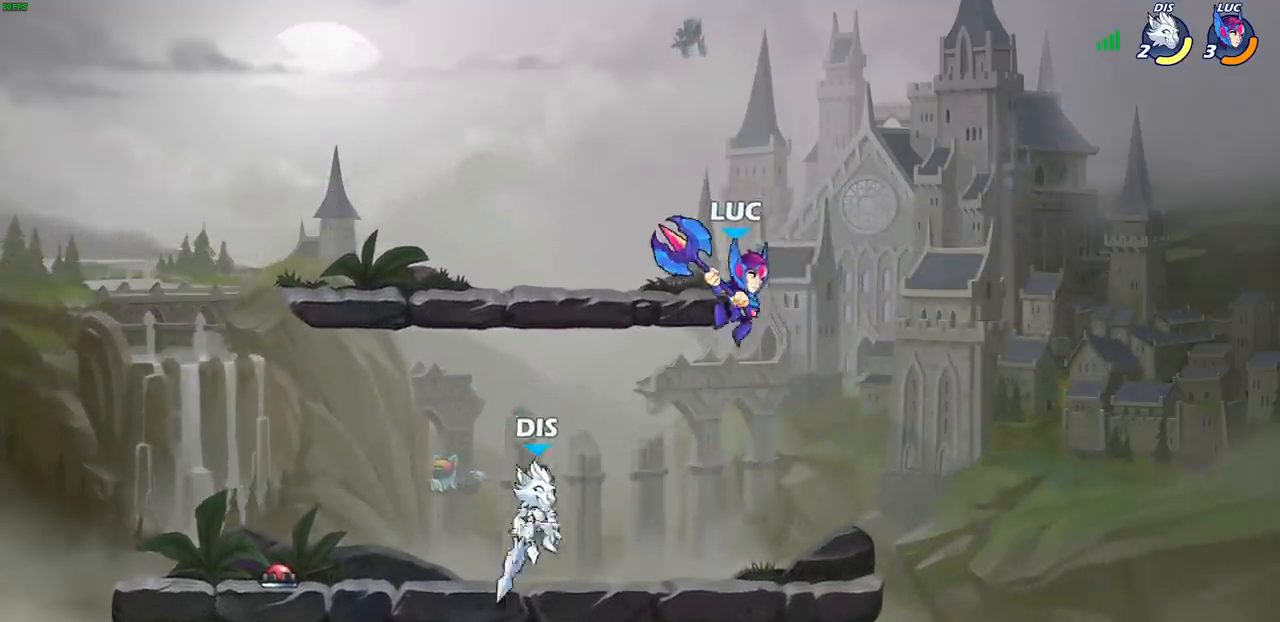
{"buttons": [], "left_stick": "down", "right_stick": "center", "events": [[33, "CROSS", "down"], [83, "left_stick", "up"], [317, "left_stick", "right"], [333, "CROSS", "up"], [433, "left_stick", "down"]]}
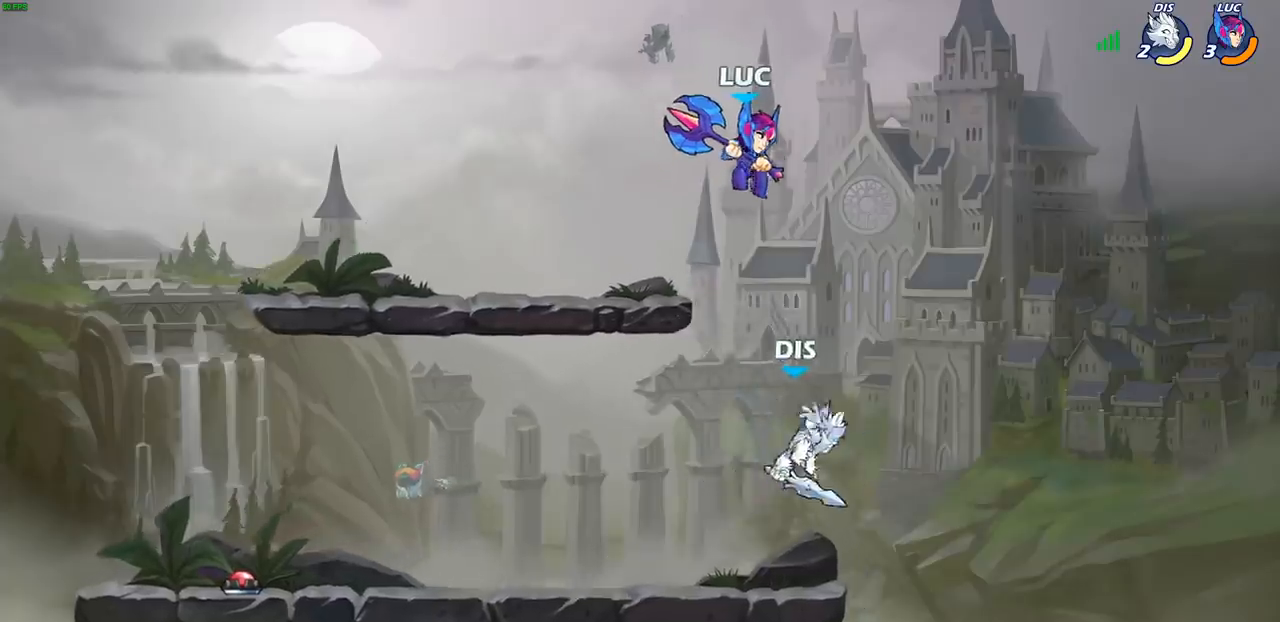
{"buttons": [], "left_stick": "right", "right_stick": "center", "events": [[117, "SQUARE", "down"], [183, "SQUARE", "up"], [200, "left_stick", "right"]]}
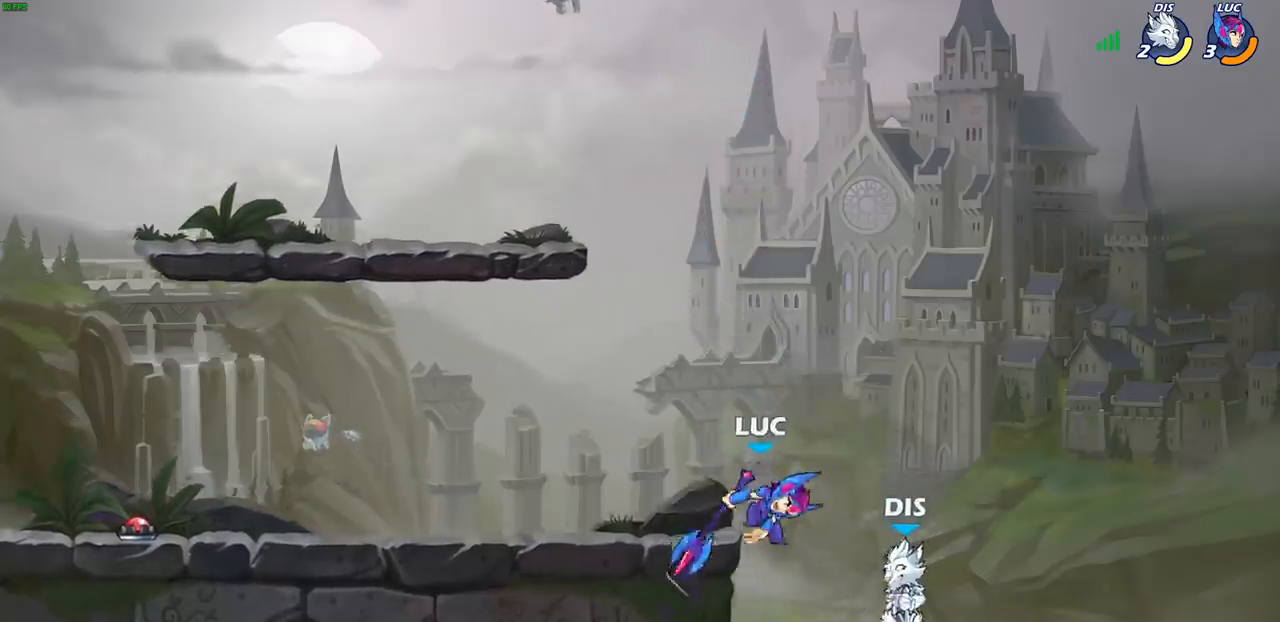
{"buttons": [], "left_stick": "center", "right_stick": "center"}